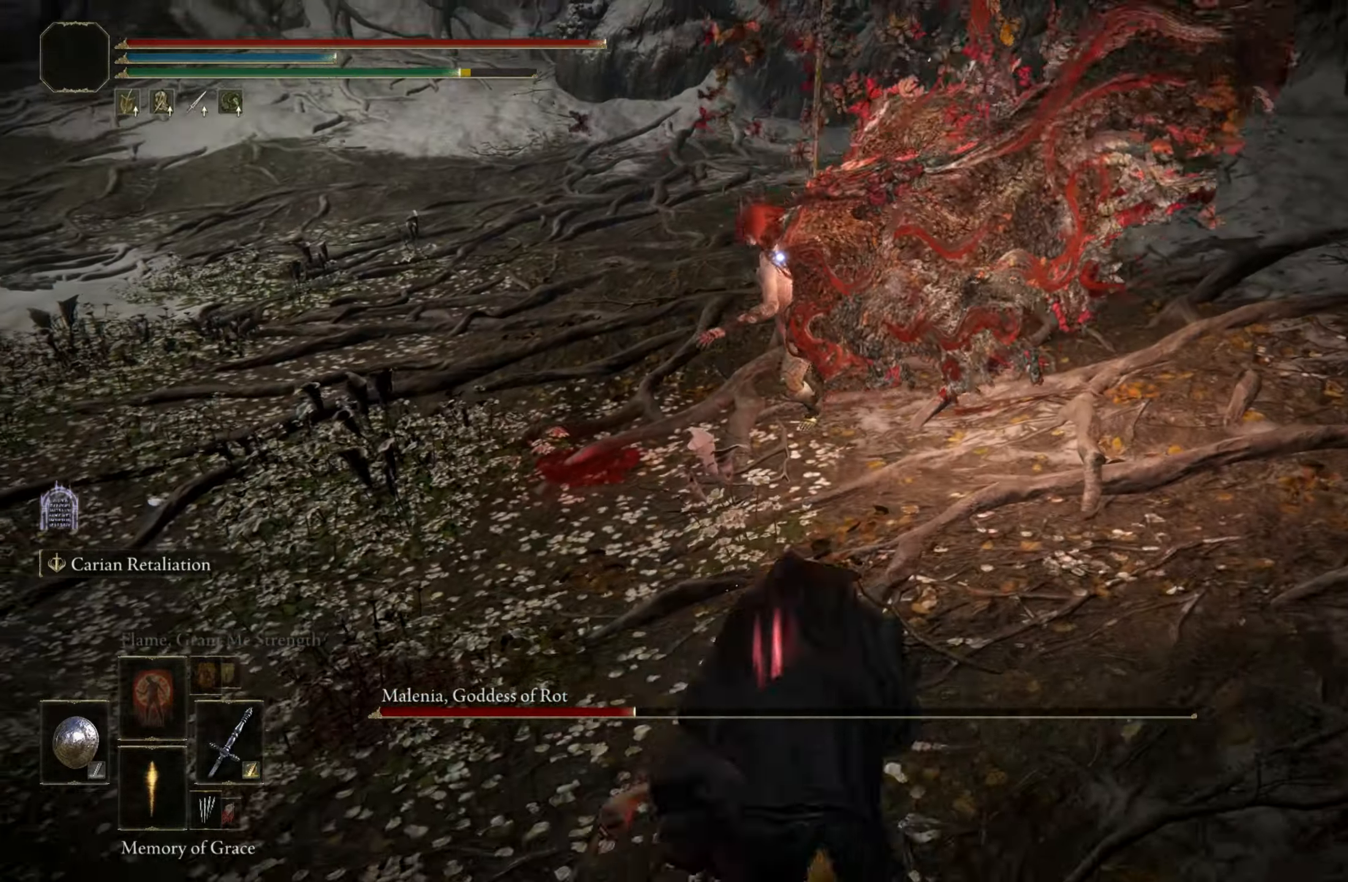
Gameplay with keyboard and mouse; each line is a JSON object with the keys and mouse buttons held at the frame after it. "events" lists presses ("down") and releases ("up") of "1", "2", "3", "4", "5", "a", "alt", "c", "caps_lock", "ctrl", "d", "e", "f", "g", "q", "r", "s", "shift", "space", "t", "tab", "v", "w", "x", "z", "mouse_left", "mouse_wheel" and "mouse_right" between this image and that frame as [ms after this image, input, new state], when the widget could be followed in between. "mouse_left", "mouse_wheel", "mouse_right" = the "left", "wheel", "right" buttons of the "mouse" list. No other keys are recorded. "wheel" means that the mouse wheel is clicked or scrolled. Mouse movement is not recorded.
{"keys": ["a", "space", "w"], "mouse": [], "events": [[216, "s", "up"], [316, "a", "down"], [316, "space", "down"], [500, "w", "down"]]}
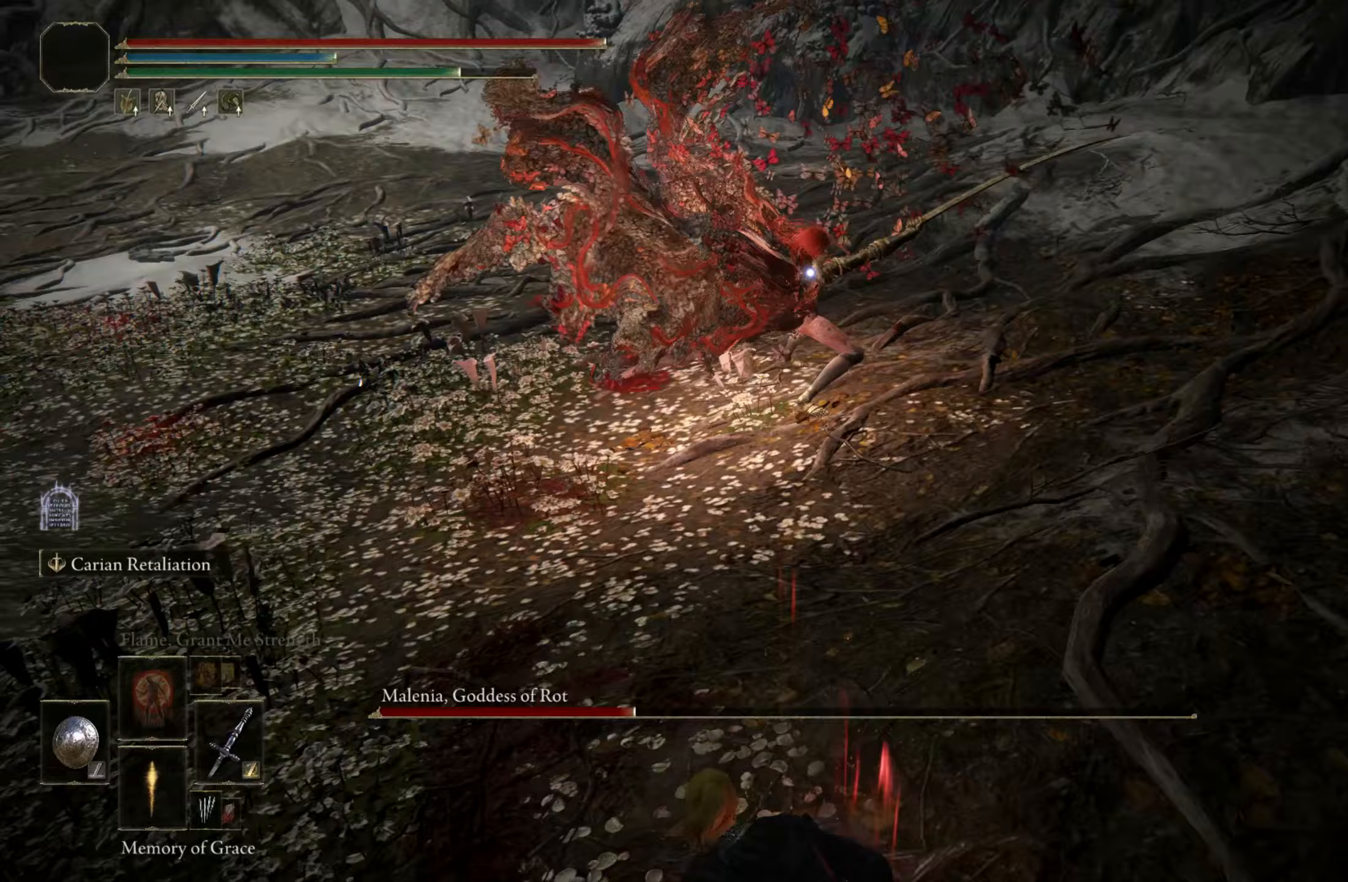
{"keys": ["space", "w"], "mouse": [], "events": [[50, "w", "up"], [367, "w", "down"], [467, "a", "up"]]}
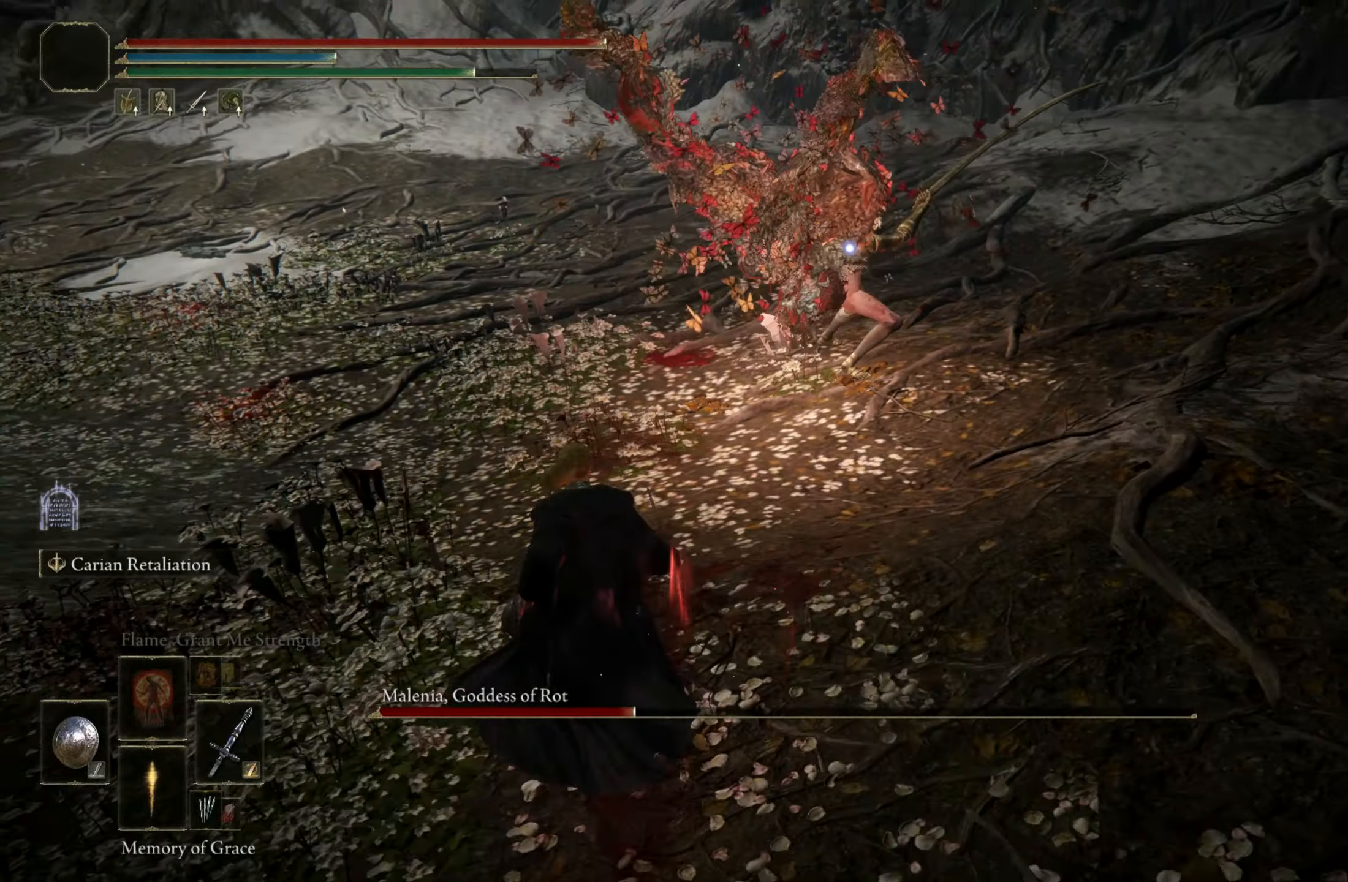
{"keys": ["w"], "mouse": [], "events": [[17, "space", "up"]]}
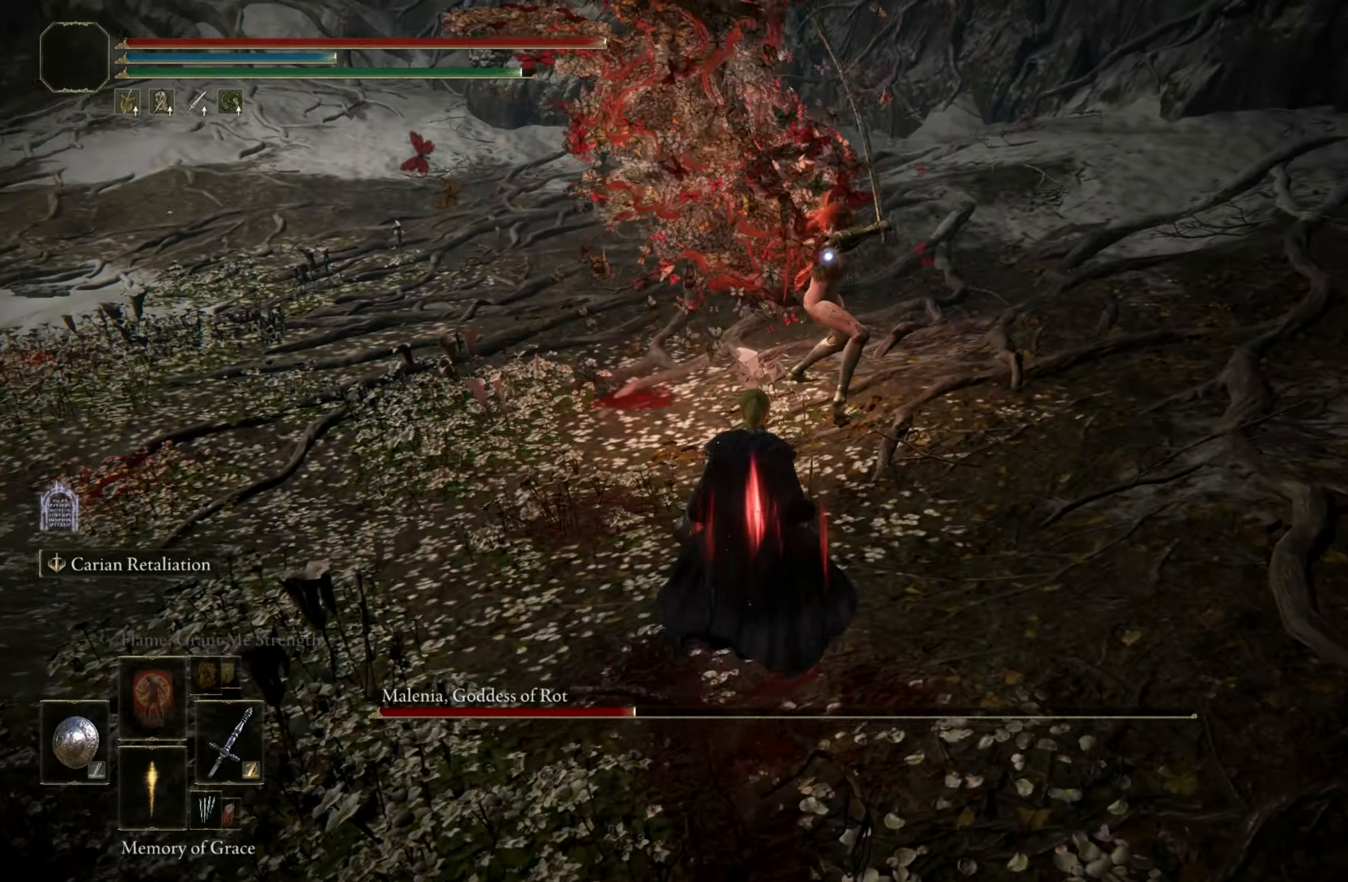
{"keys": ["w"], "mouse": [], "events": []}
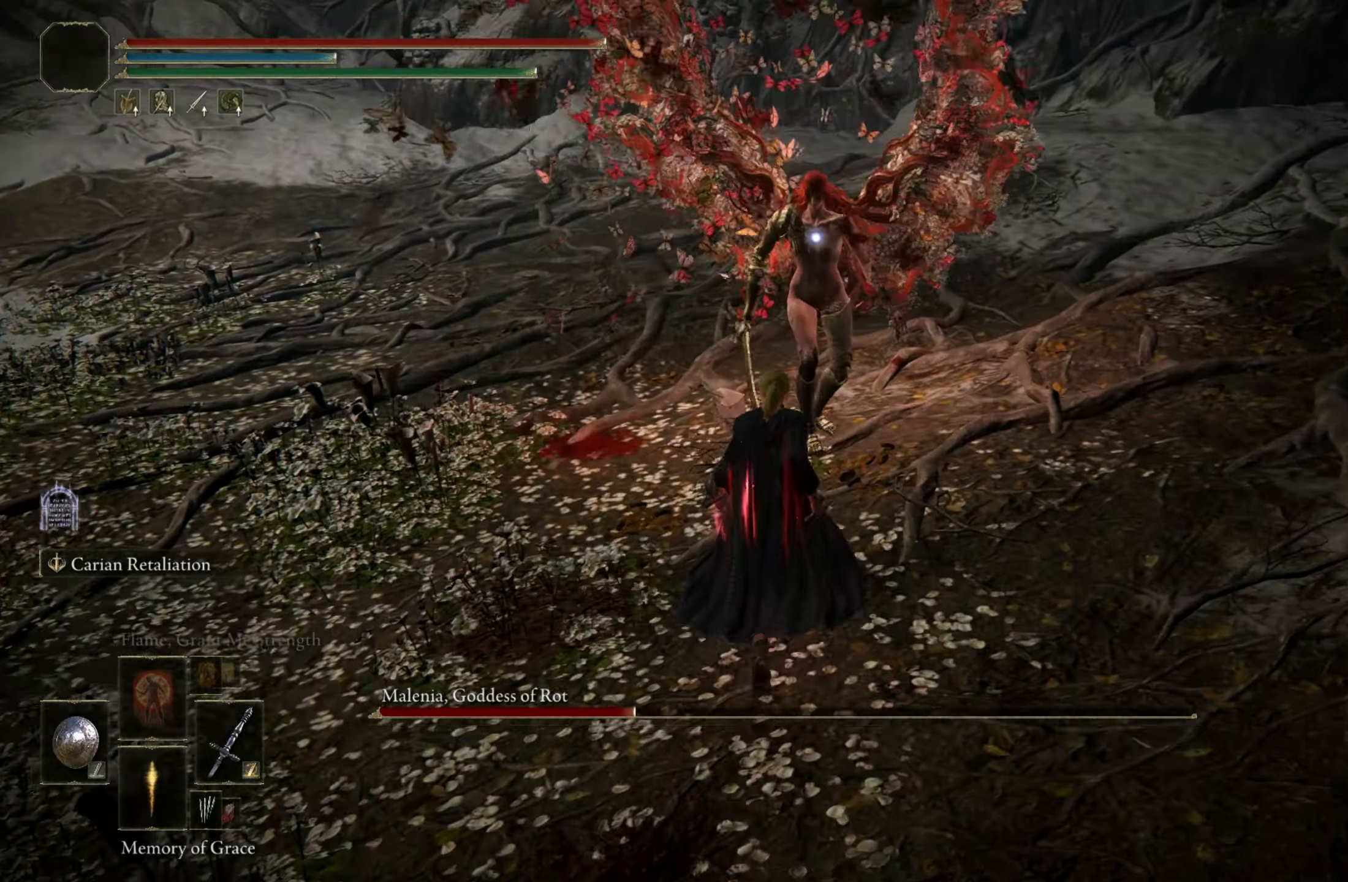
{"keys": ["shift", "w"], "mouse": [], "events": [[467, "shift", "down"]]}
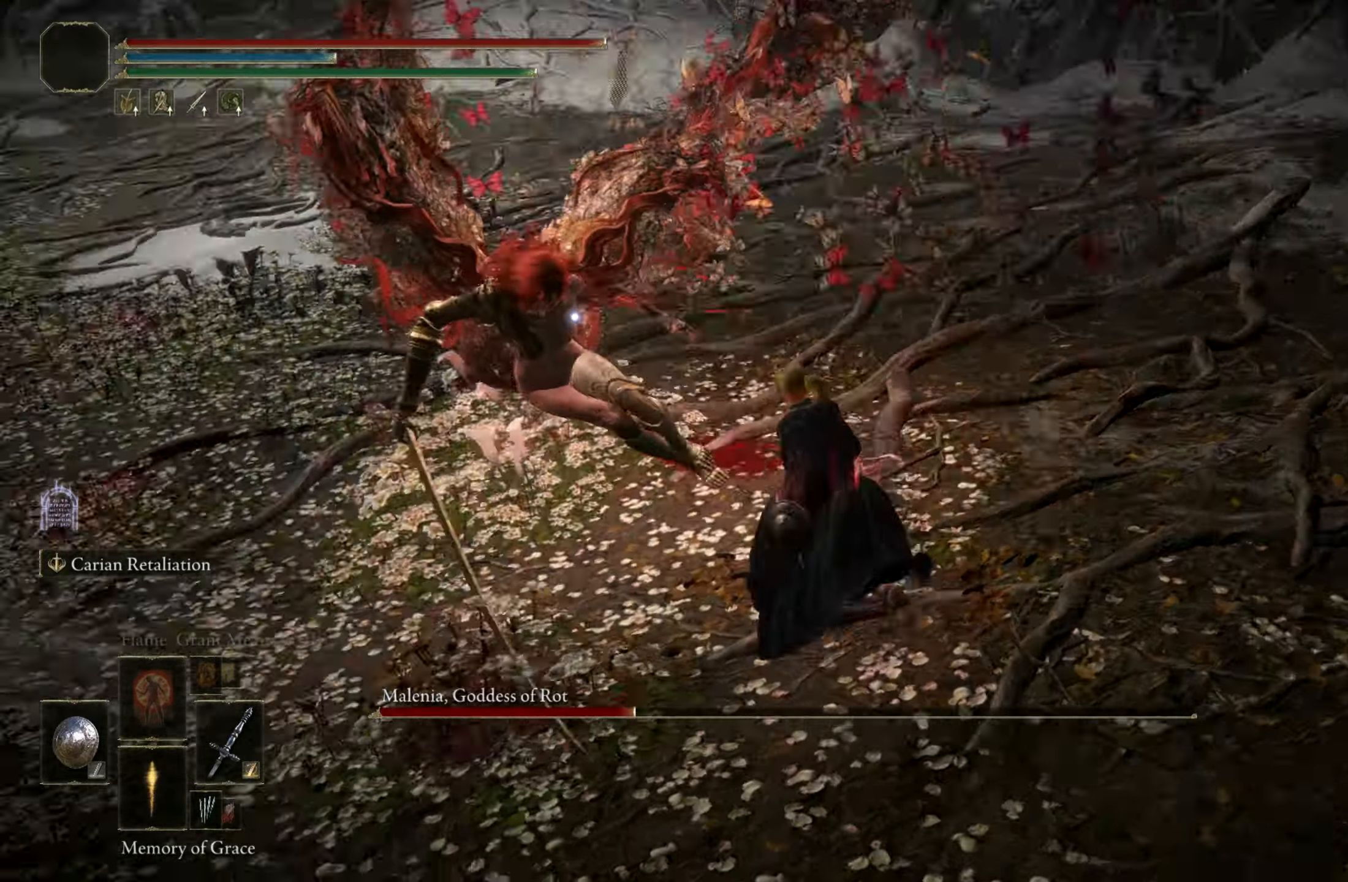
{"keys": ["w"], "mouse": [], "events": [[17, "w", "up"], [67, "shift", "up"], [483, "w", "down"]]}
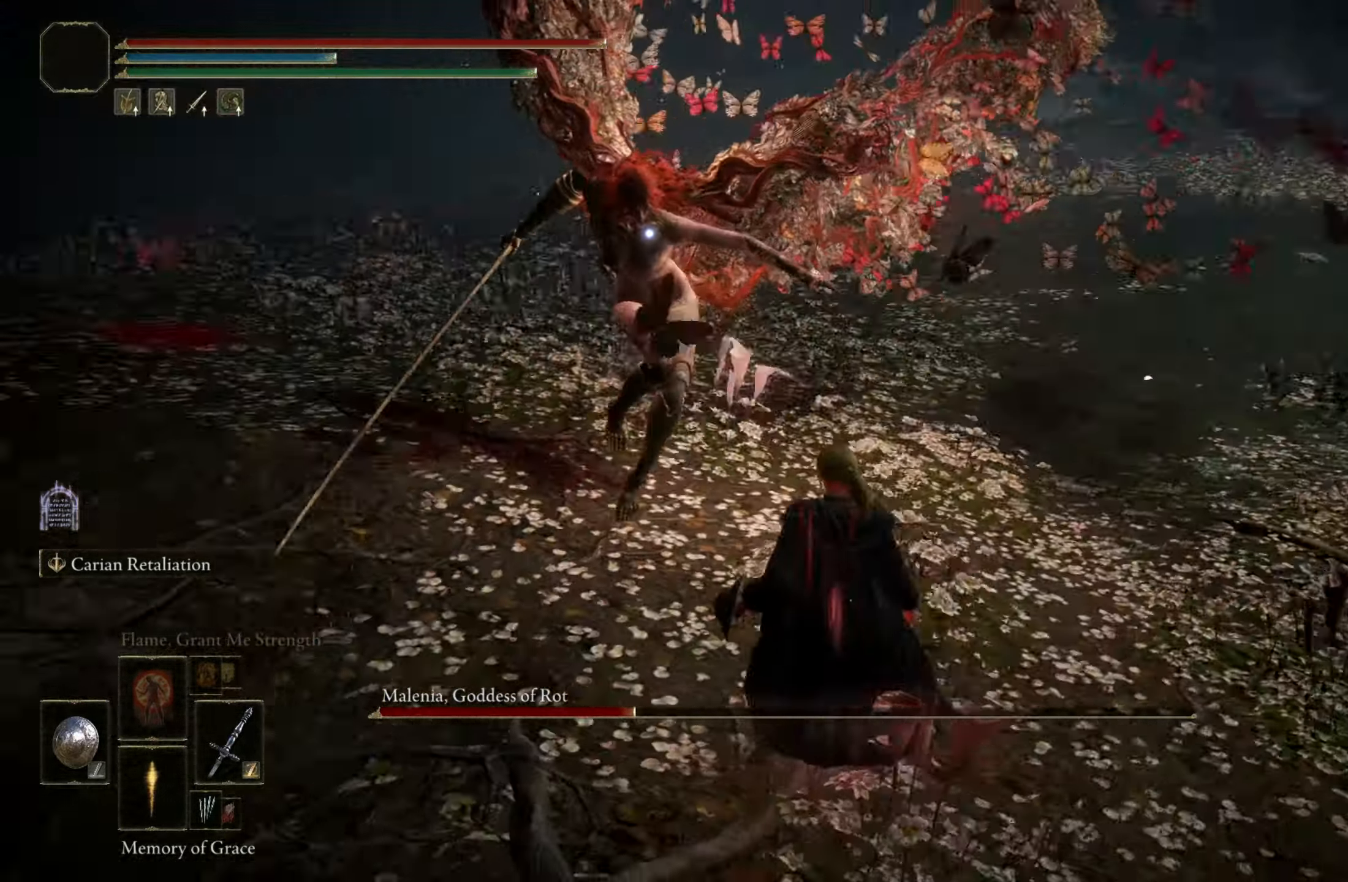
{"keys": ["shift", "w"], "mouse": ["right"], "events": [[167, "shift", "down"], [450, "mouse_right", "down"]]}
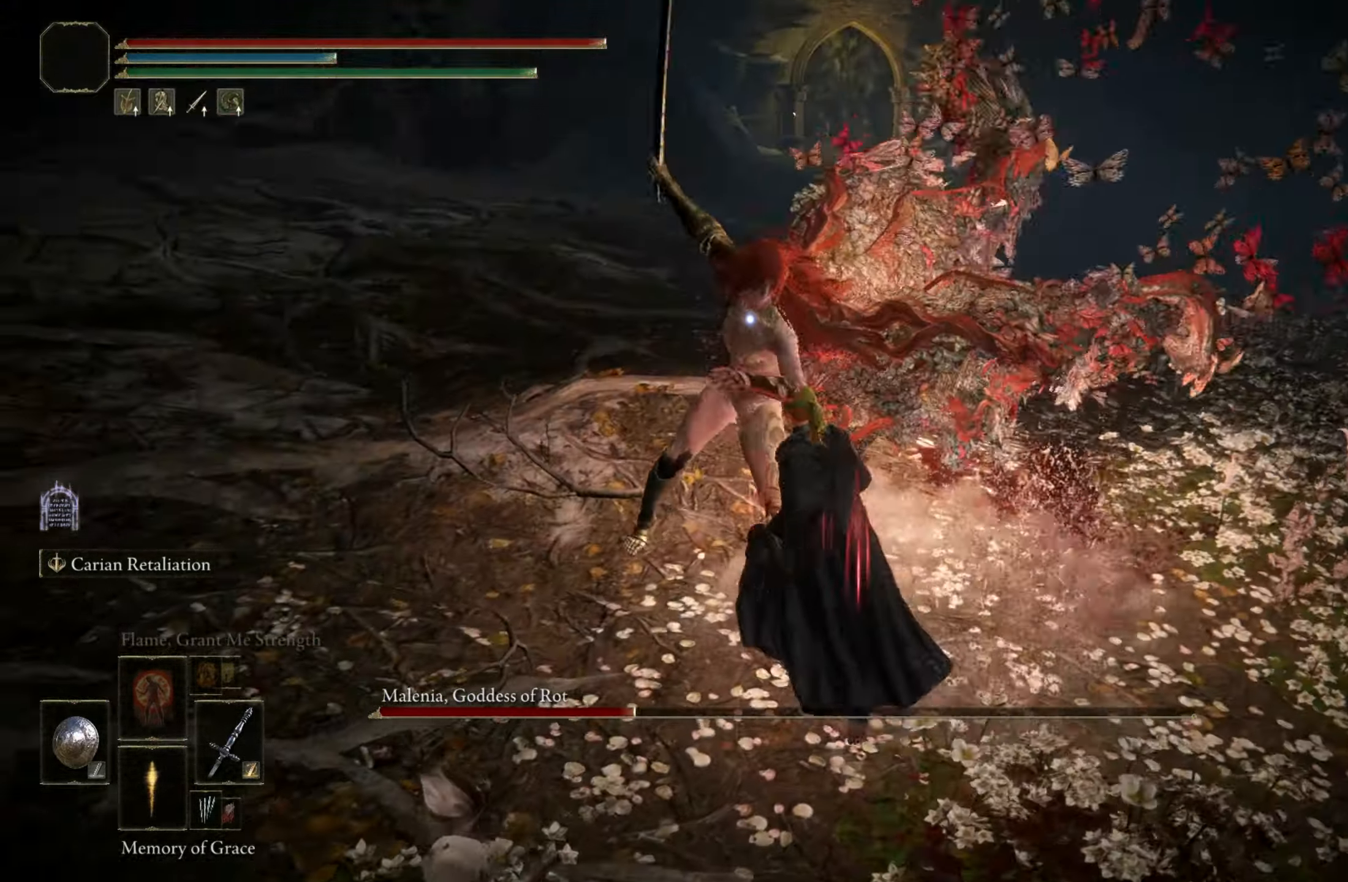
{"keys": ["w"], "mouse": [], "events": [[100, "mouse_right", "up"], [417, "shift", "up"]]}
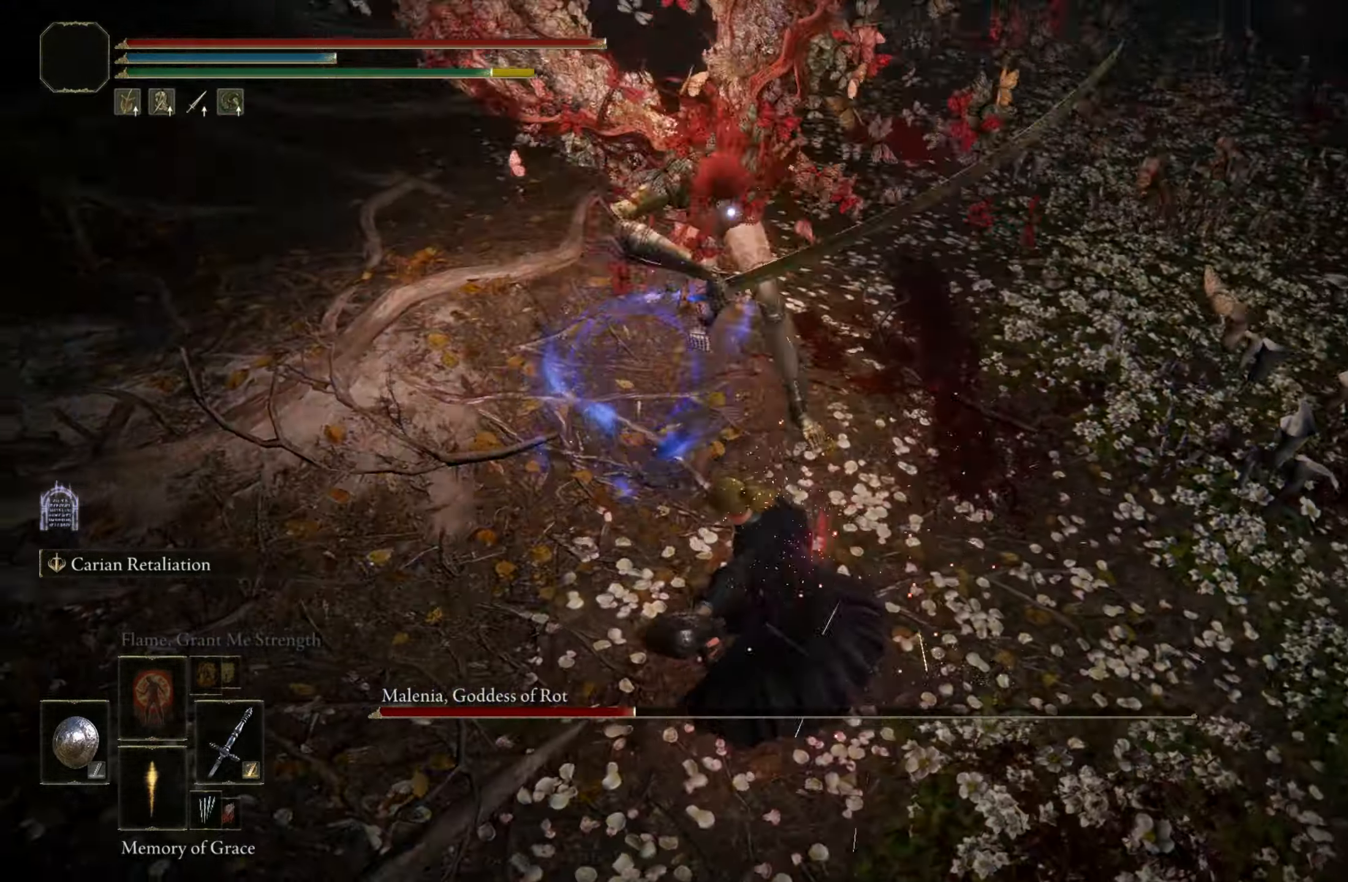
{"keys": [], "mouse": [], "events": [[67, "w", "up"]]}
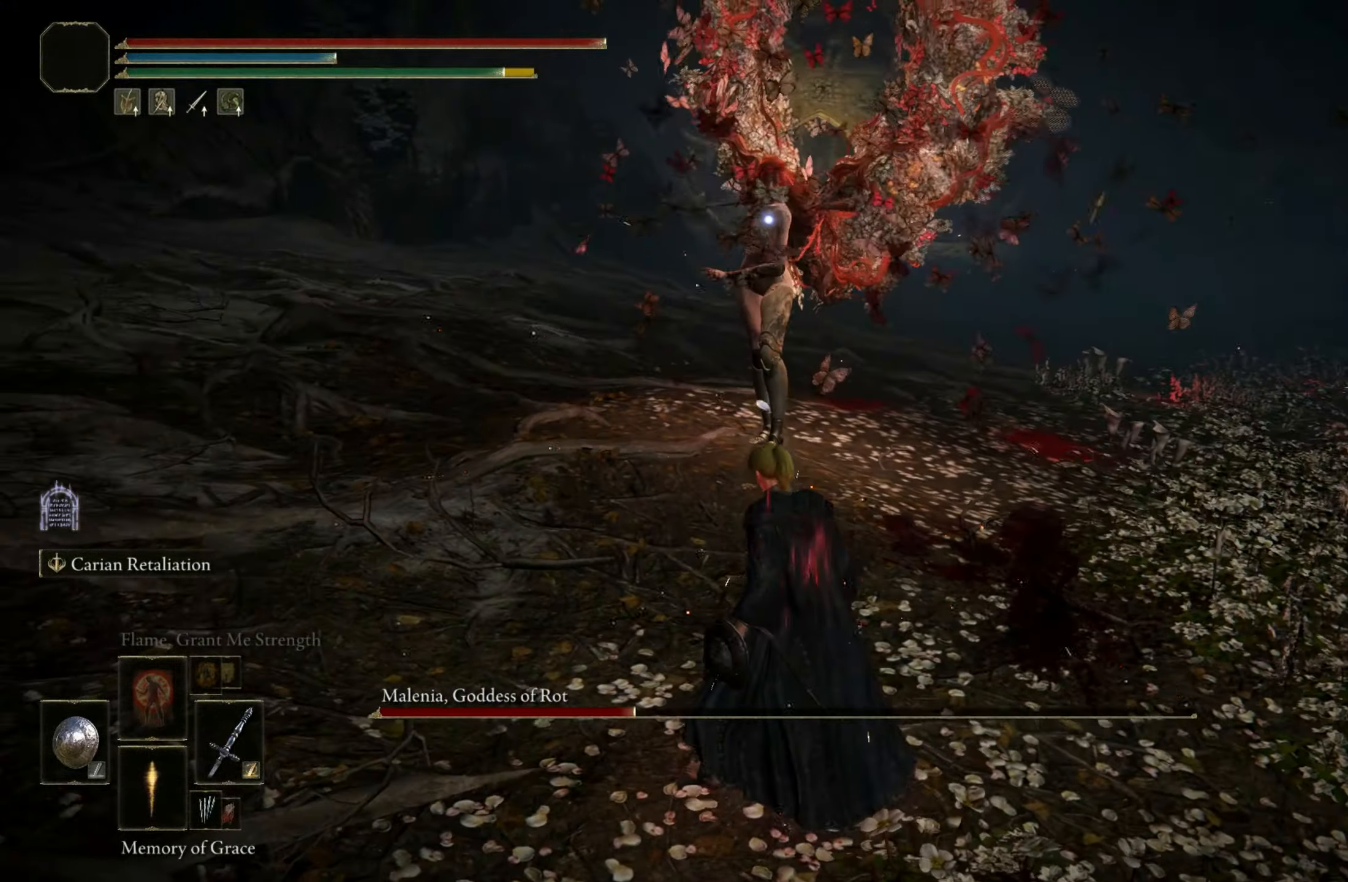
{"keys": ["w"], "mouse": [], "events": [[50, "w", "down"]]}
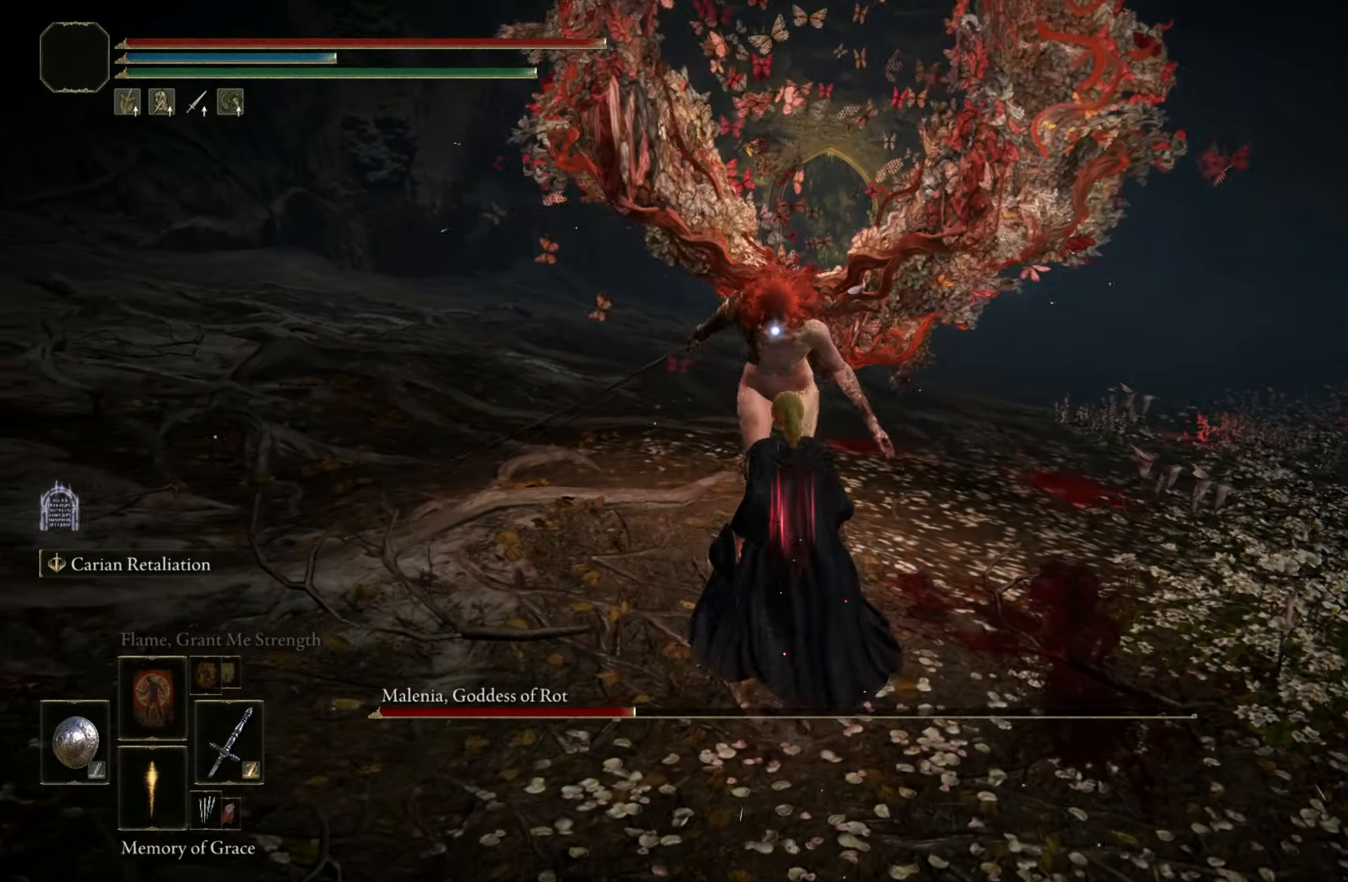
{"keys": ["s"], "mouse": [], "events": [[217, "w", "up"], [450, "s", "down"]]}
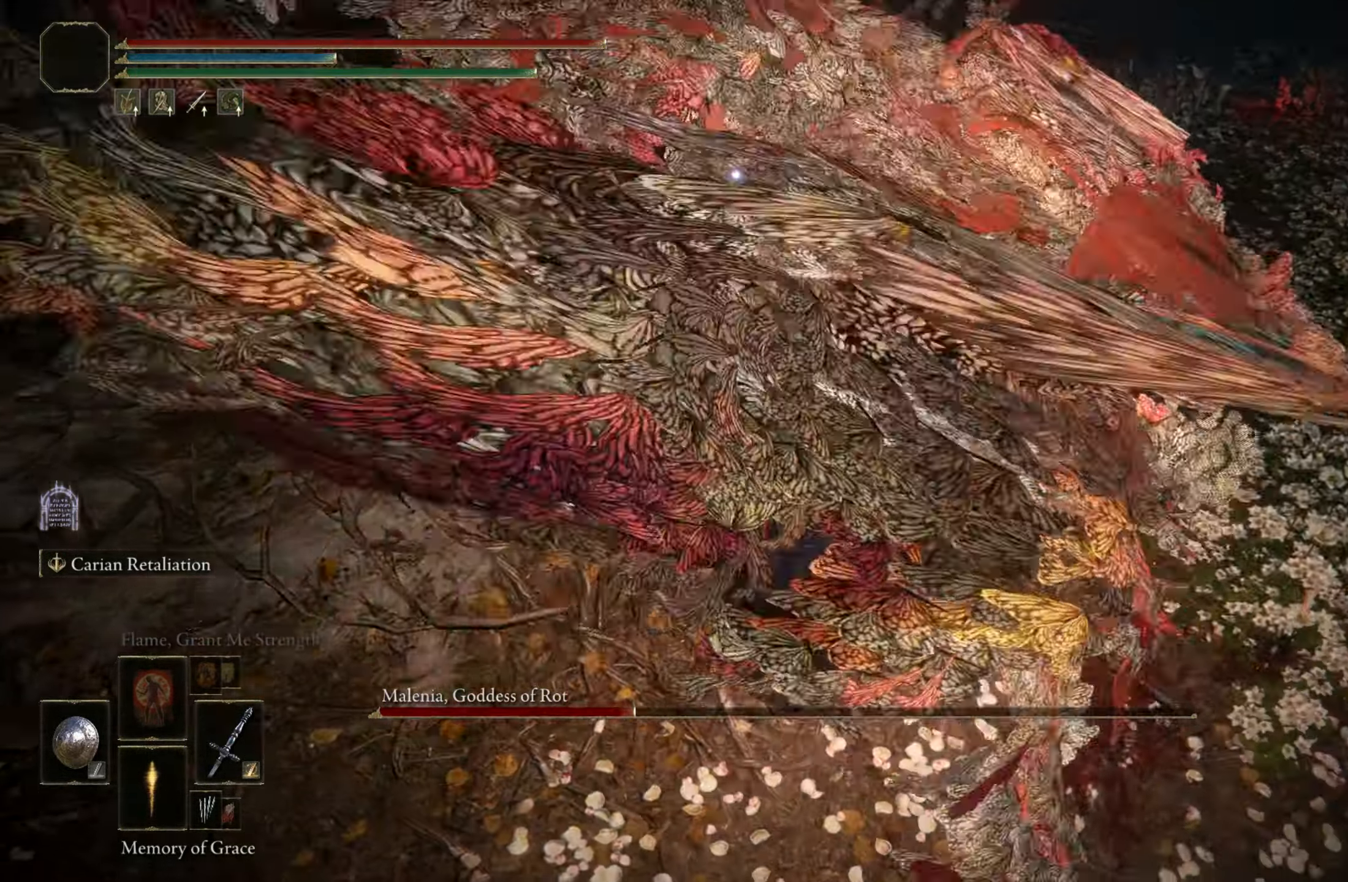
{"keys": ["s"], "mouse": [], "events": [[217, "space", "down"], [367, "space", "up"]]}
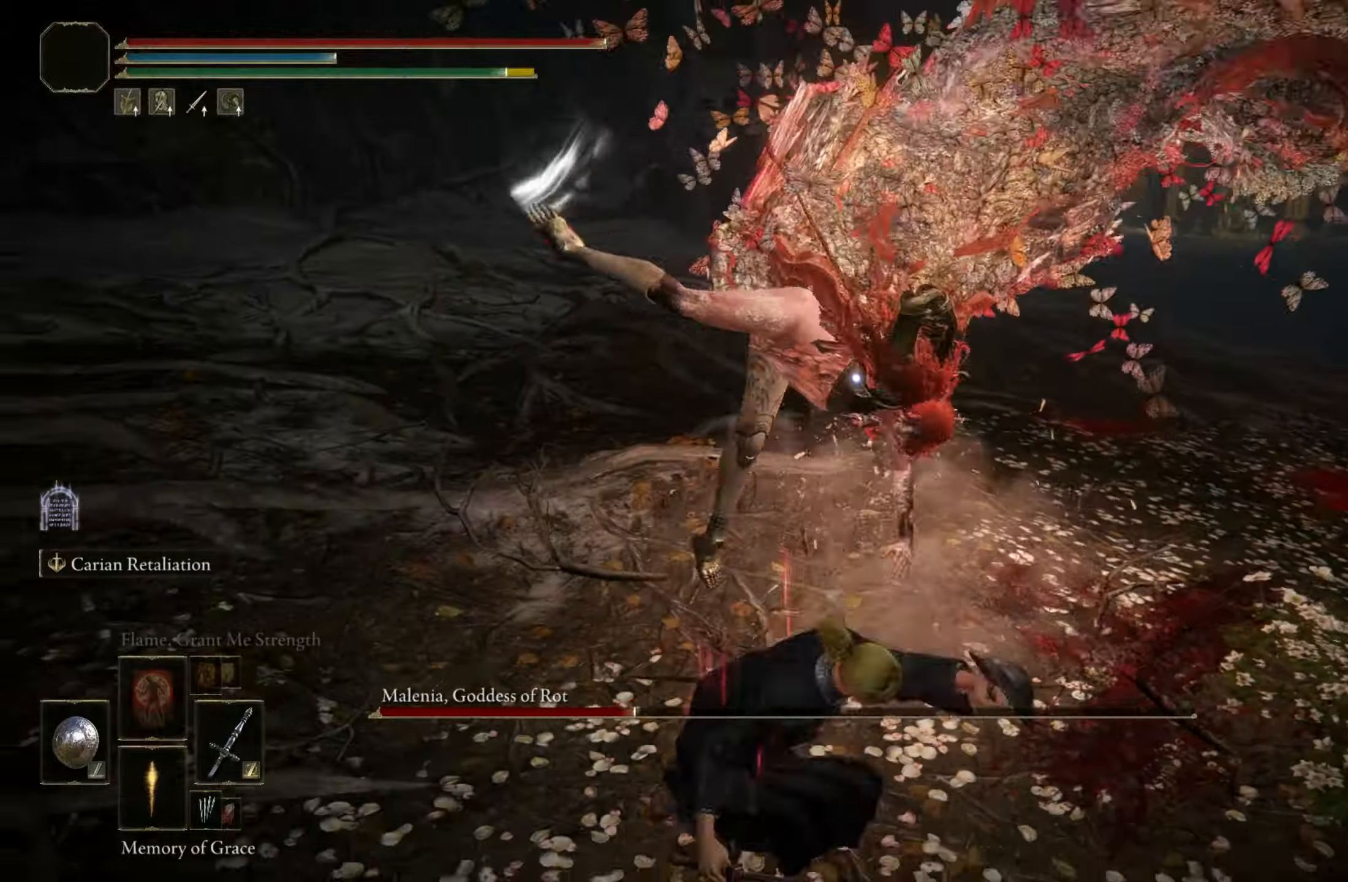
{"keys": ["s"], "mouse": [], "events": []}
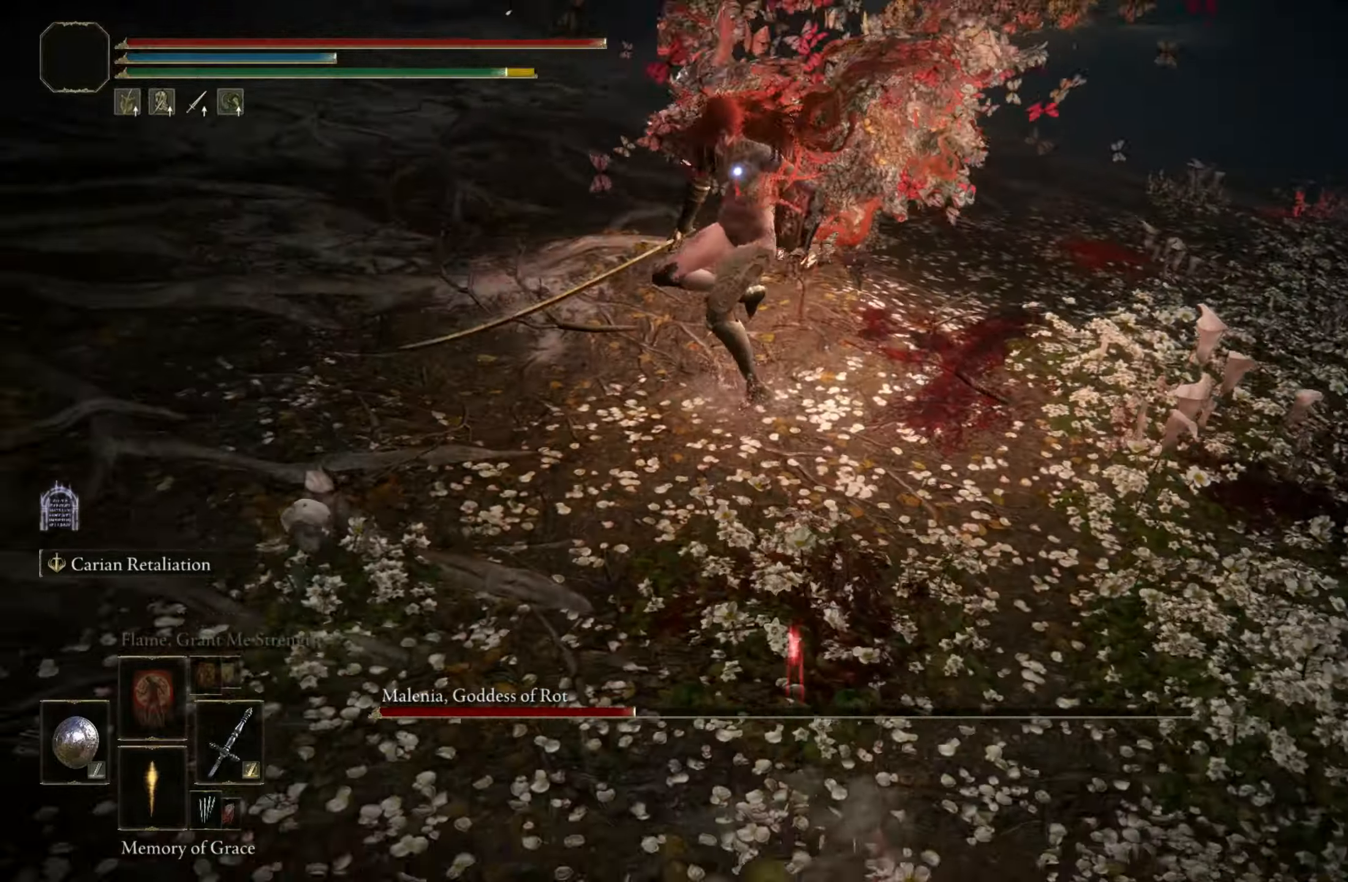
{"keys": ["d", "s"], "mouse": [], "events": [[317, "d", "down"]]}
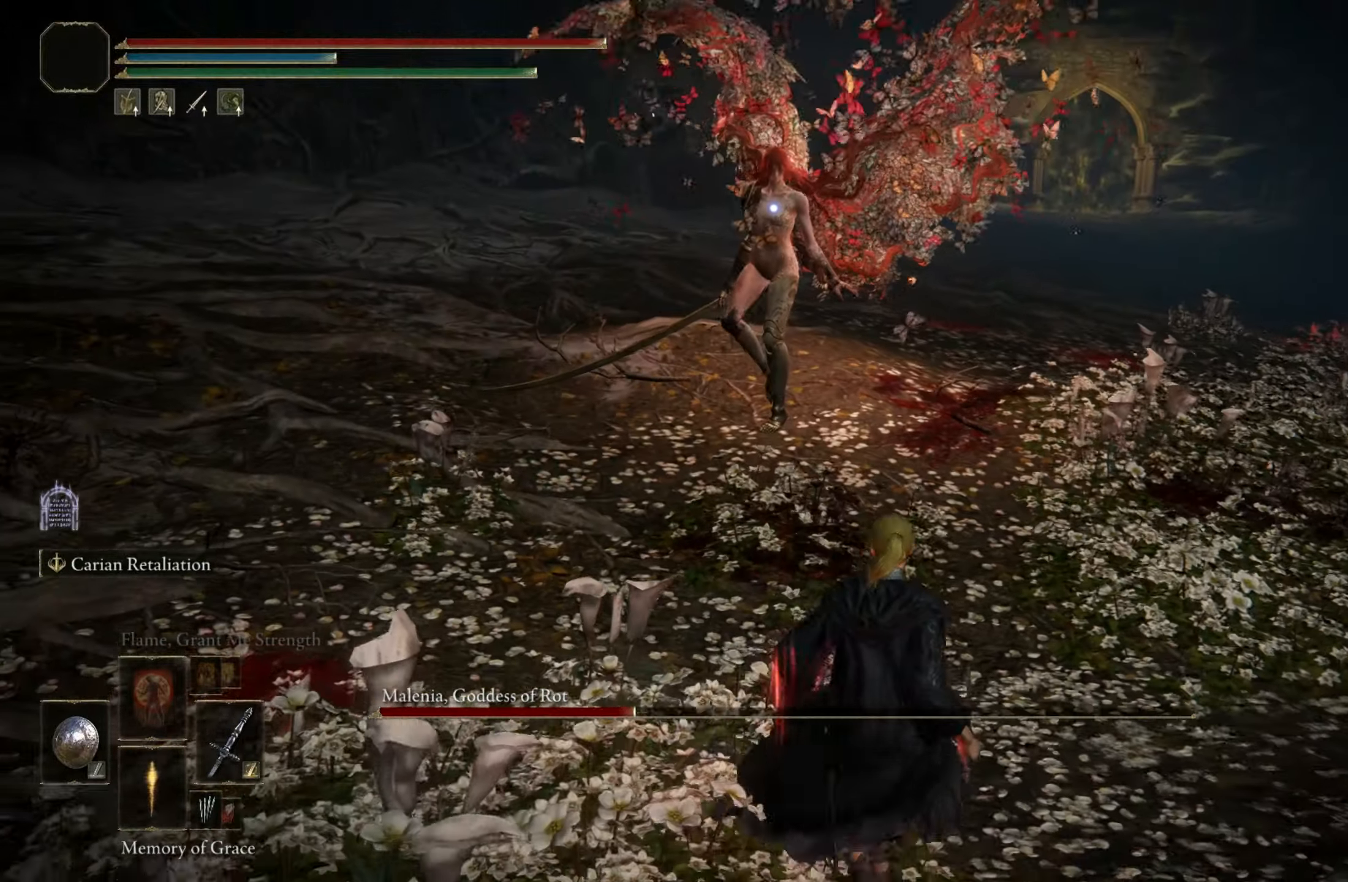
{"keys": ["d", "s"], "mouse": [], "events": []}
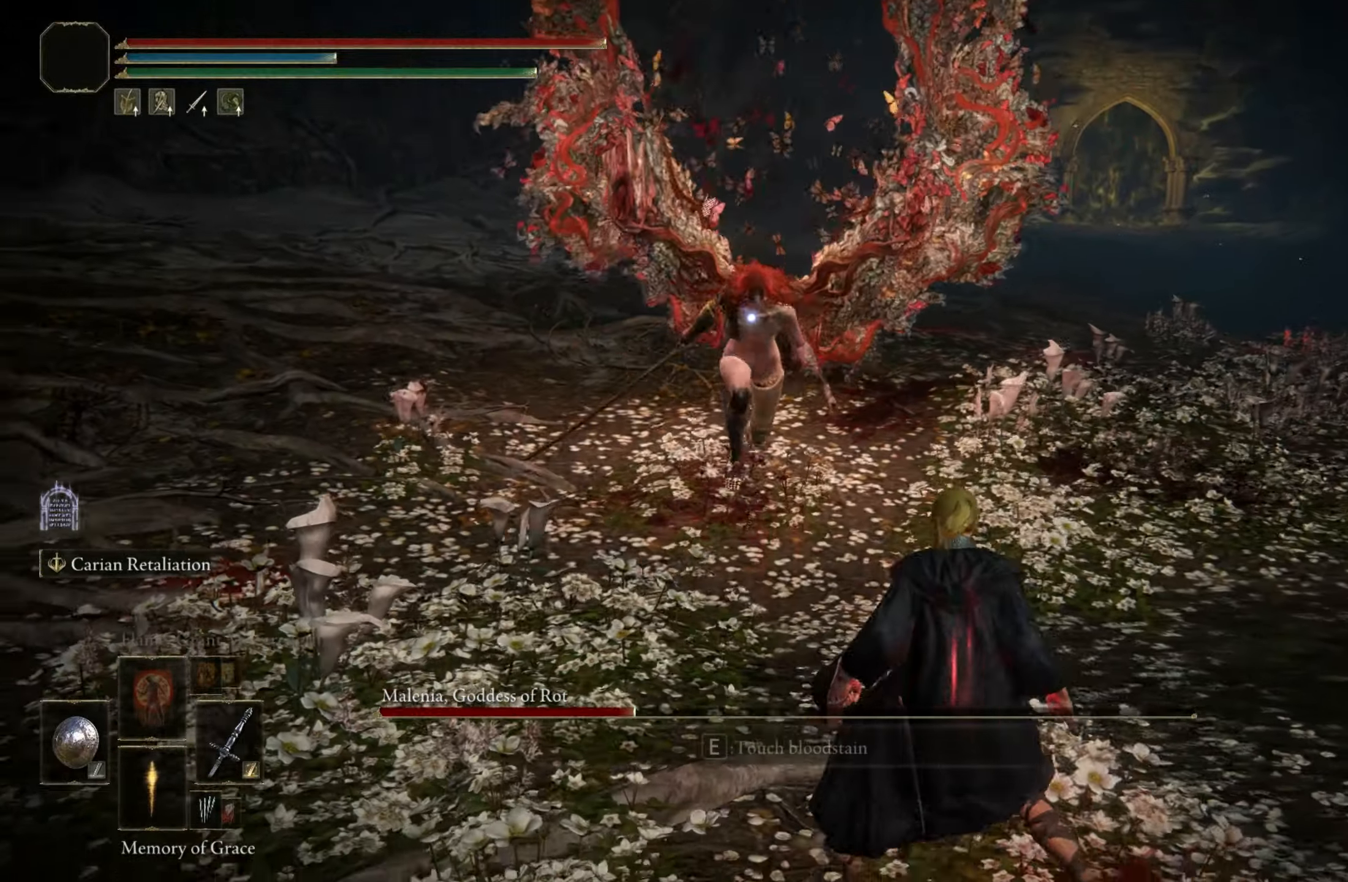
{"keys": [], "mouse": [], "events": [[50, "d", "up"], [467, "s", "up"]]}
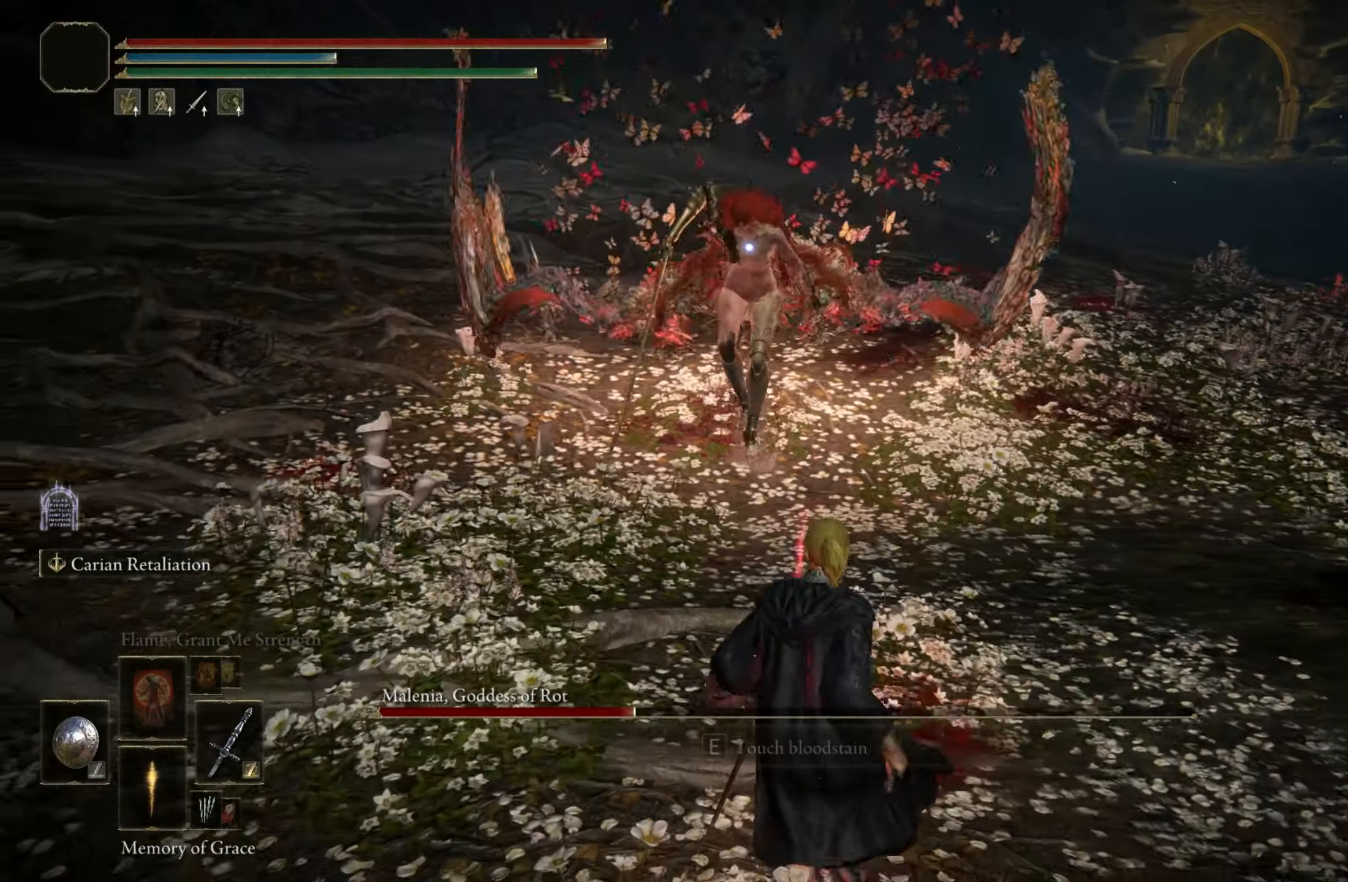
{"keys": ["w"], "mouse": [], "events": [[67, "w", "down"]]}
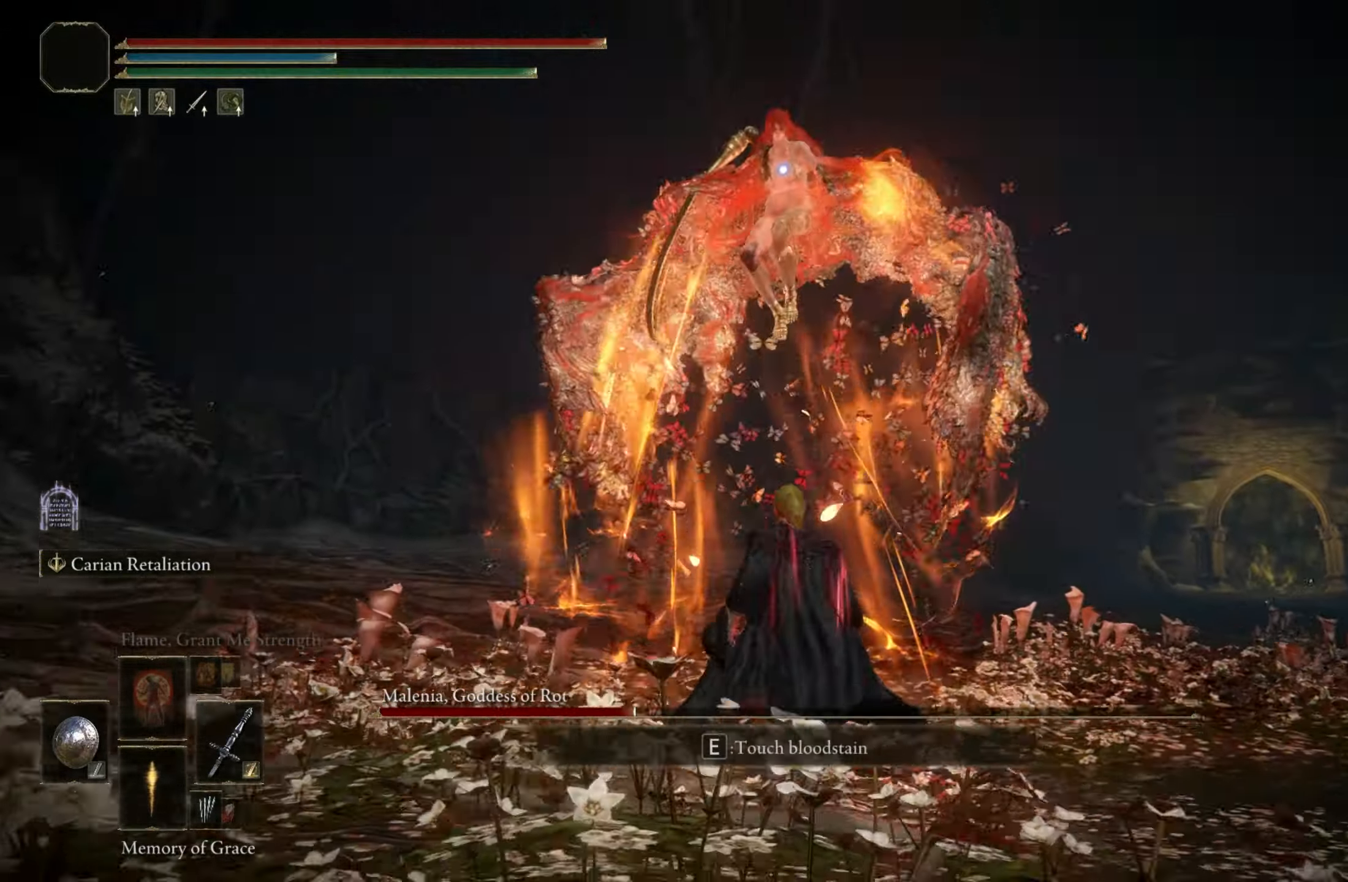
{"keys": ["w"], "mouse": [], "events": []}
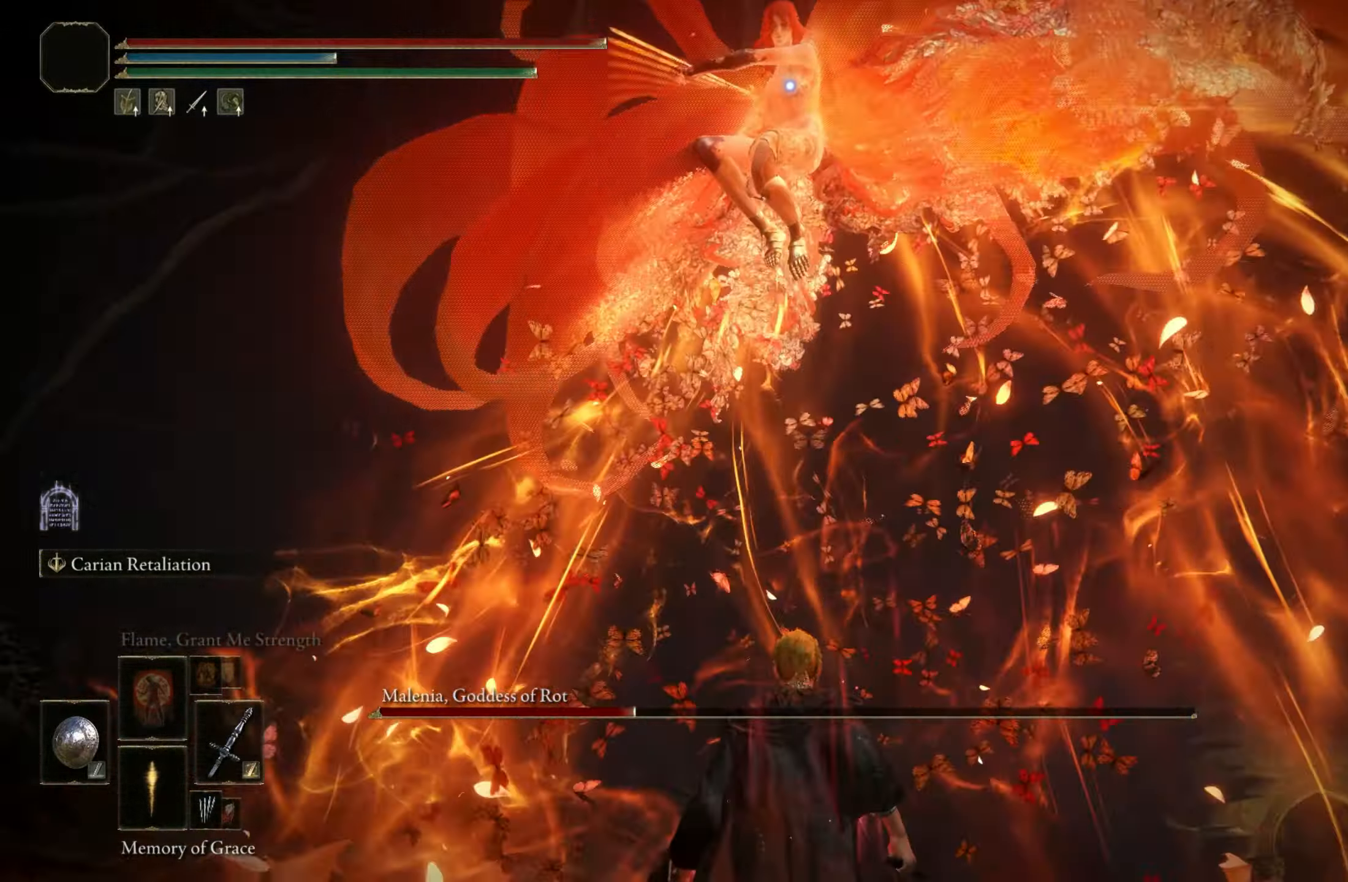
{"keys": [], "mouse": [], "events": [[384, "w", "up"]]}
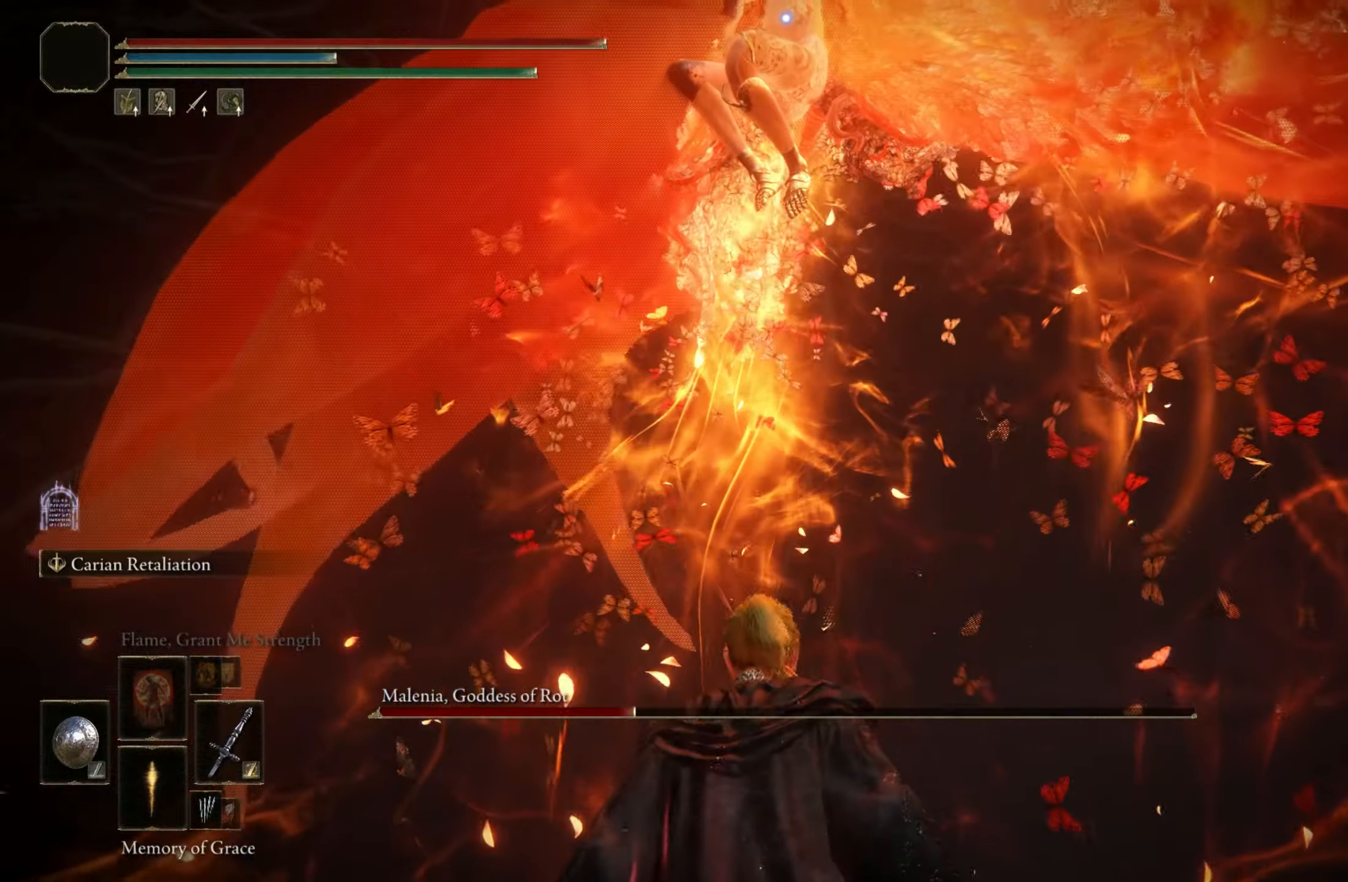
{"keys": [], "mouse": [], "events": []}
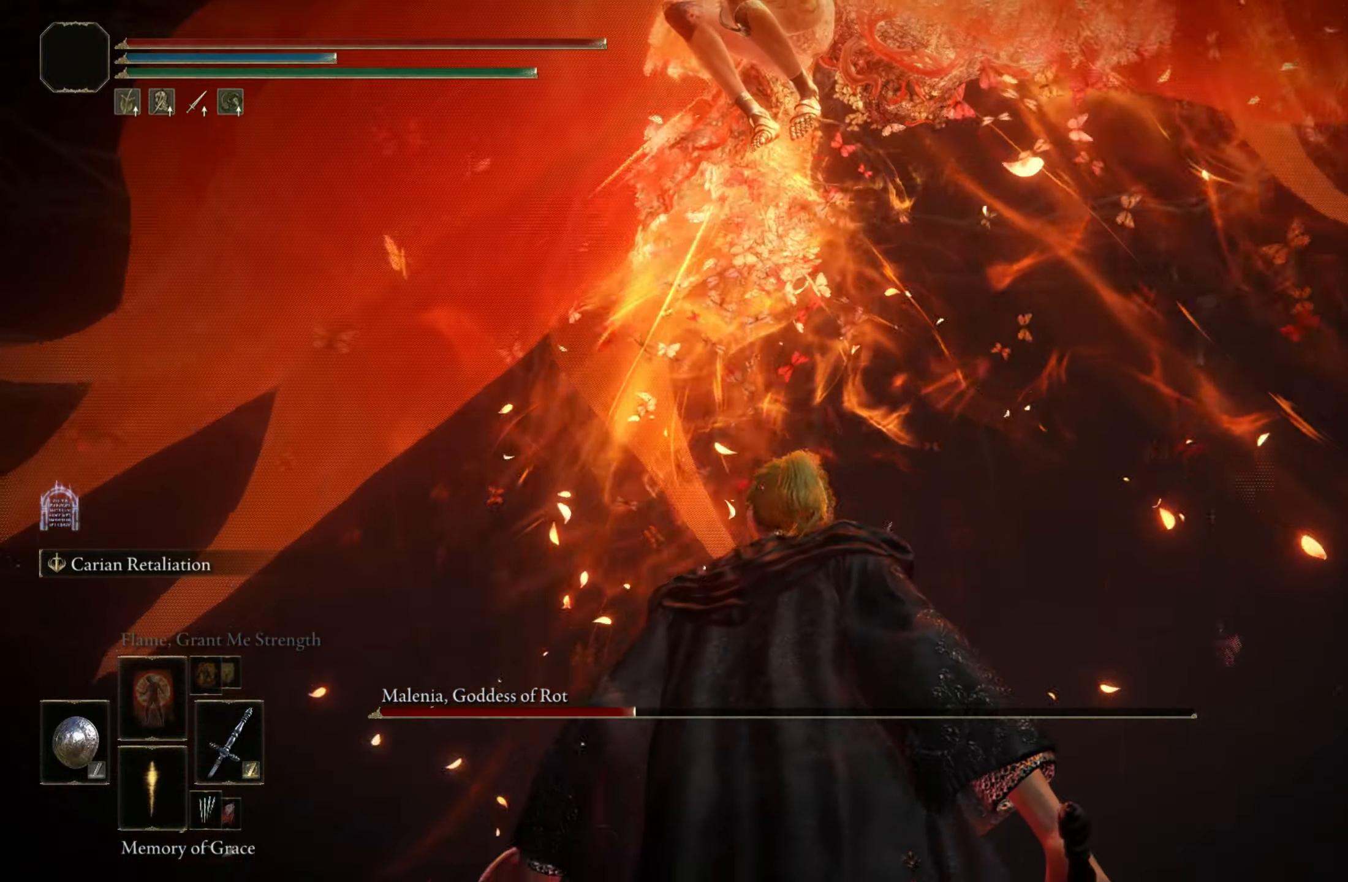
{"keys": ["d"], "mouse": [], "events": [[184, "d", "down"]]}
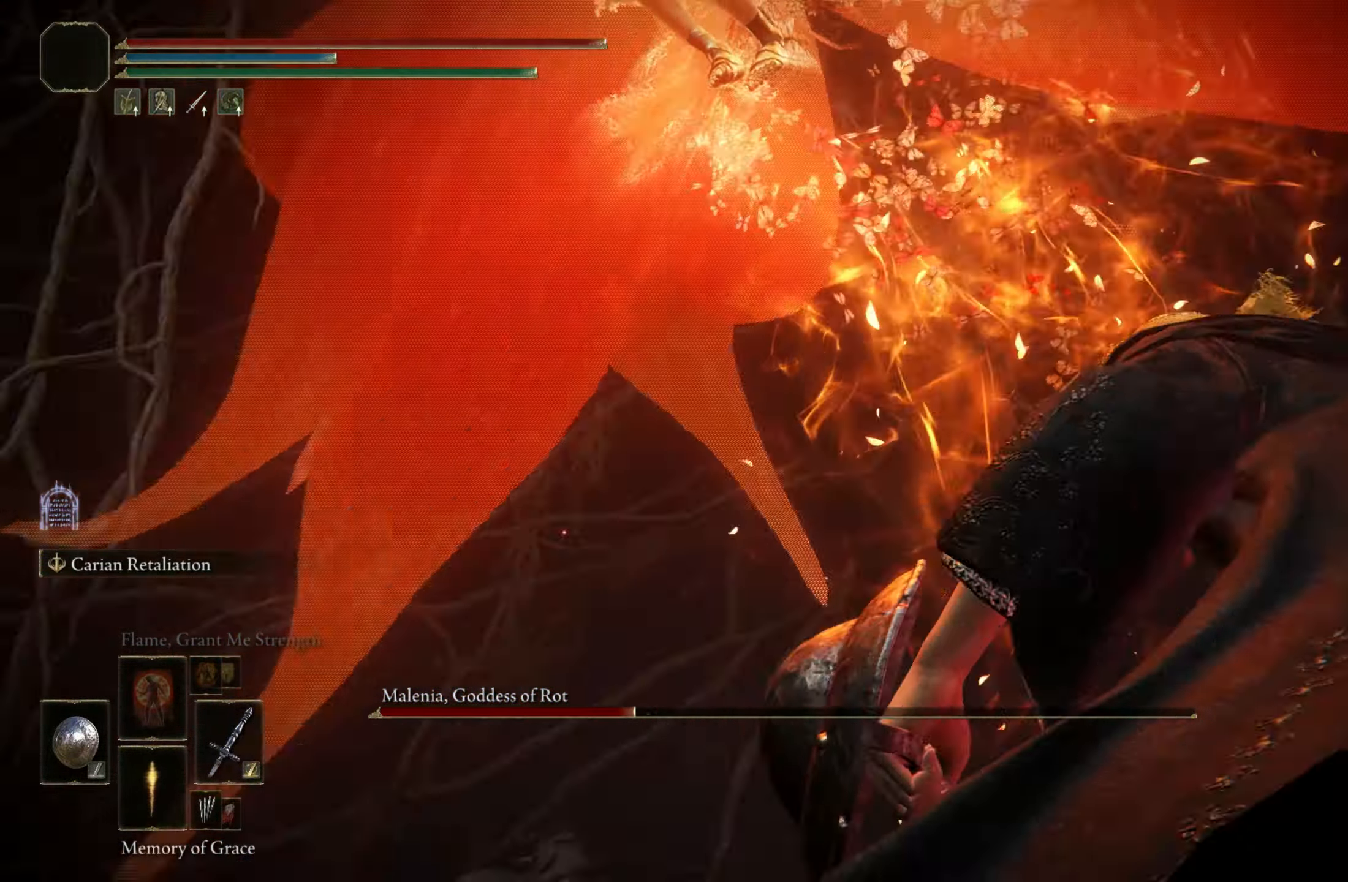
{"keys": ["s"], "mouse": [], "events": [[283, "s", "down"], [333, "d", "up"]]}
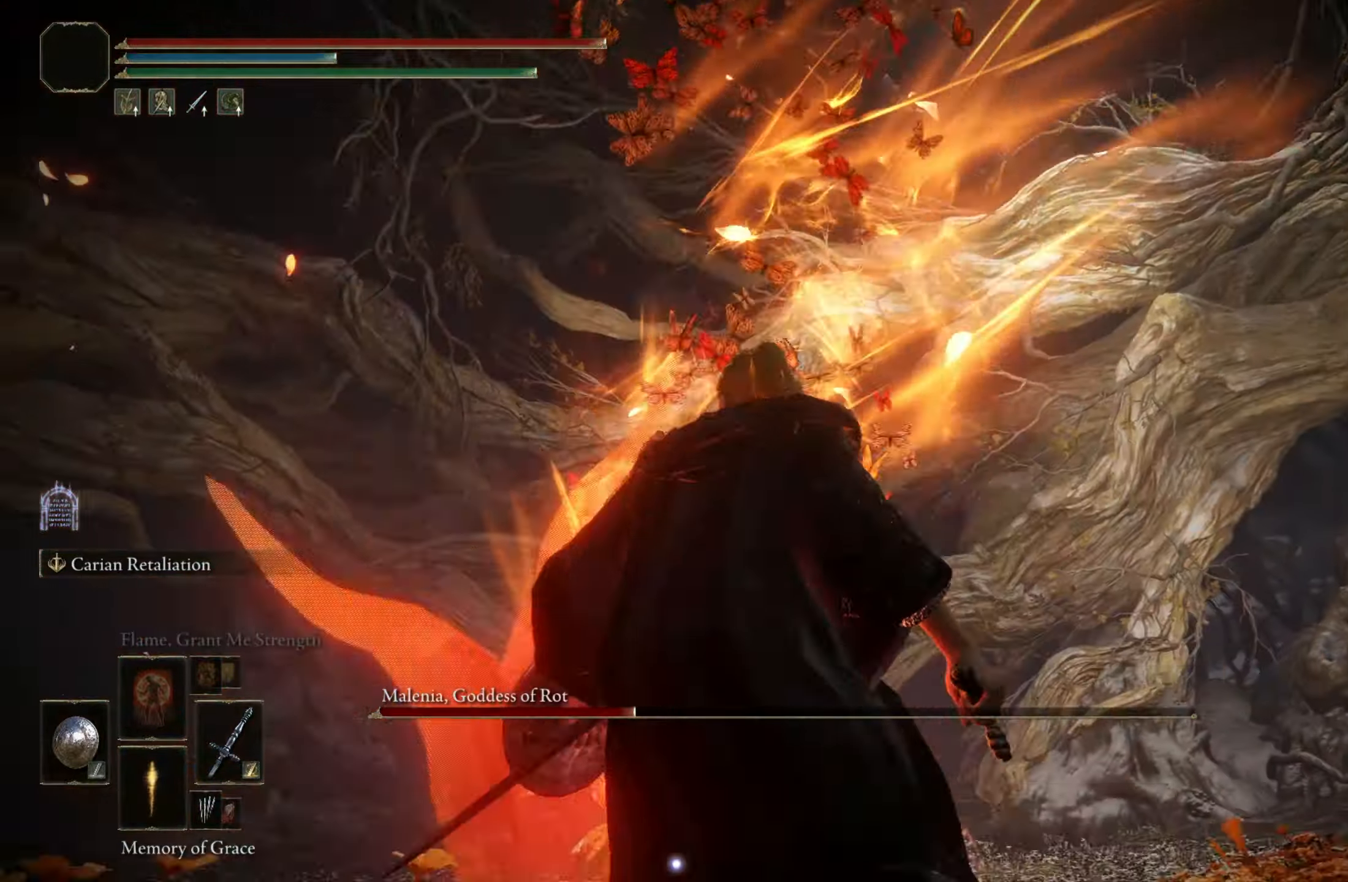
{"keys": ["s"], "mouse": [], "events": []}
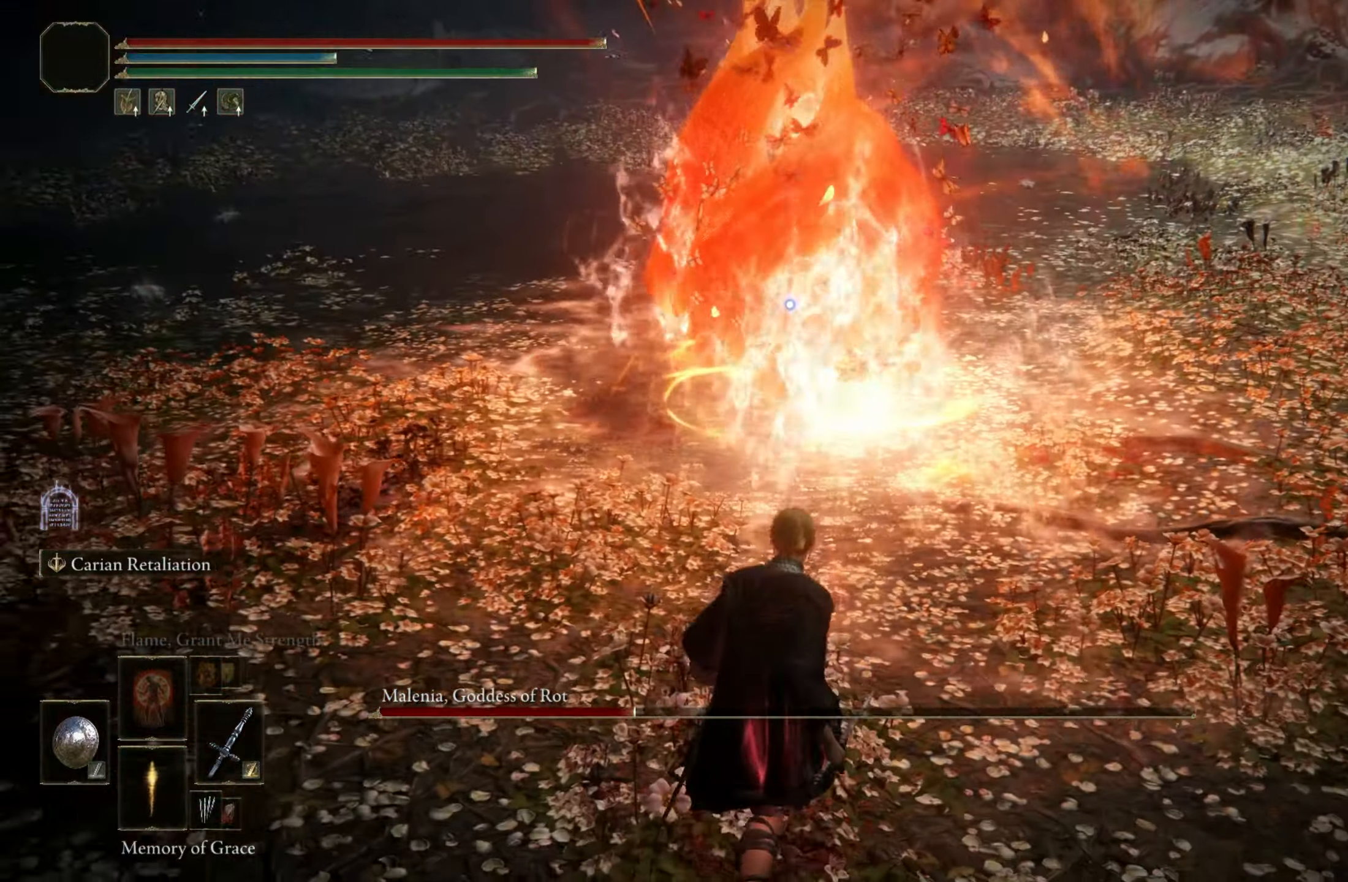
{"keys": ["s"], "mouse": [], "events": []}
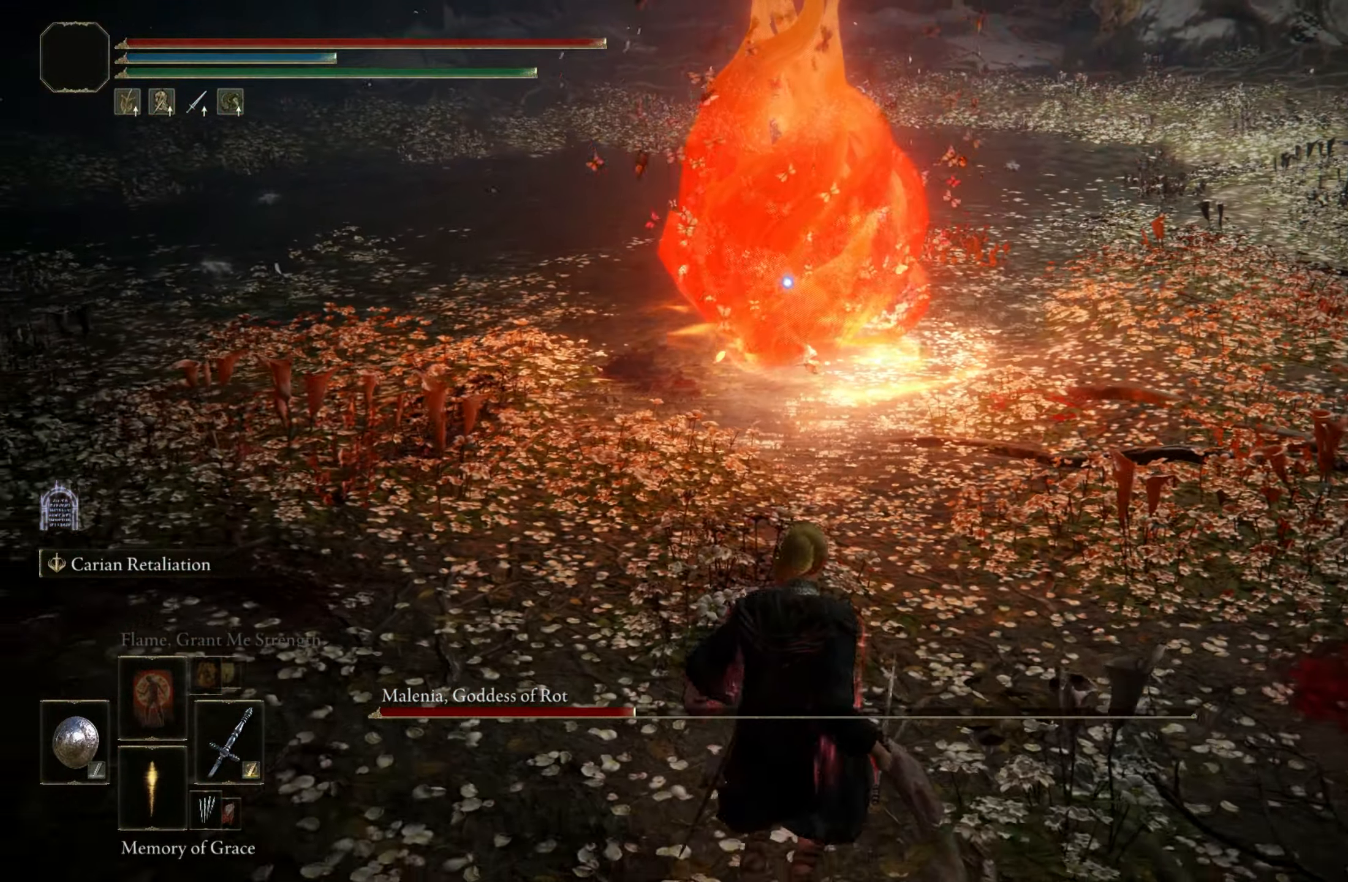
{"keys": ["s"], "mouse": [], "events": []}
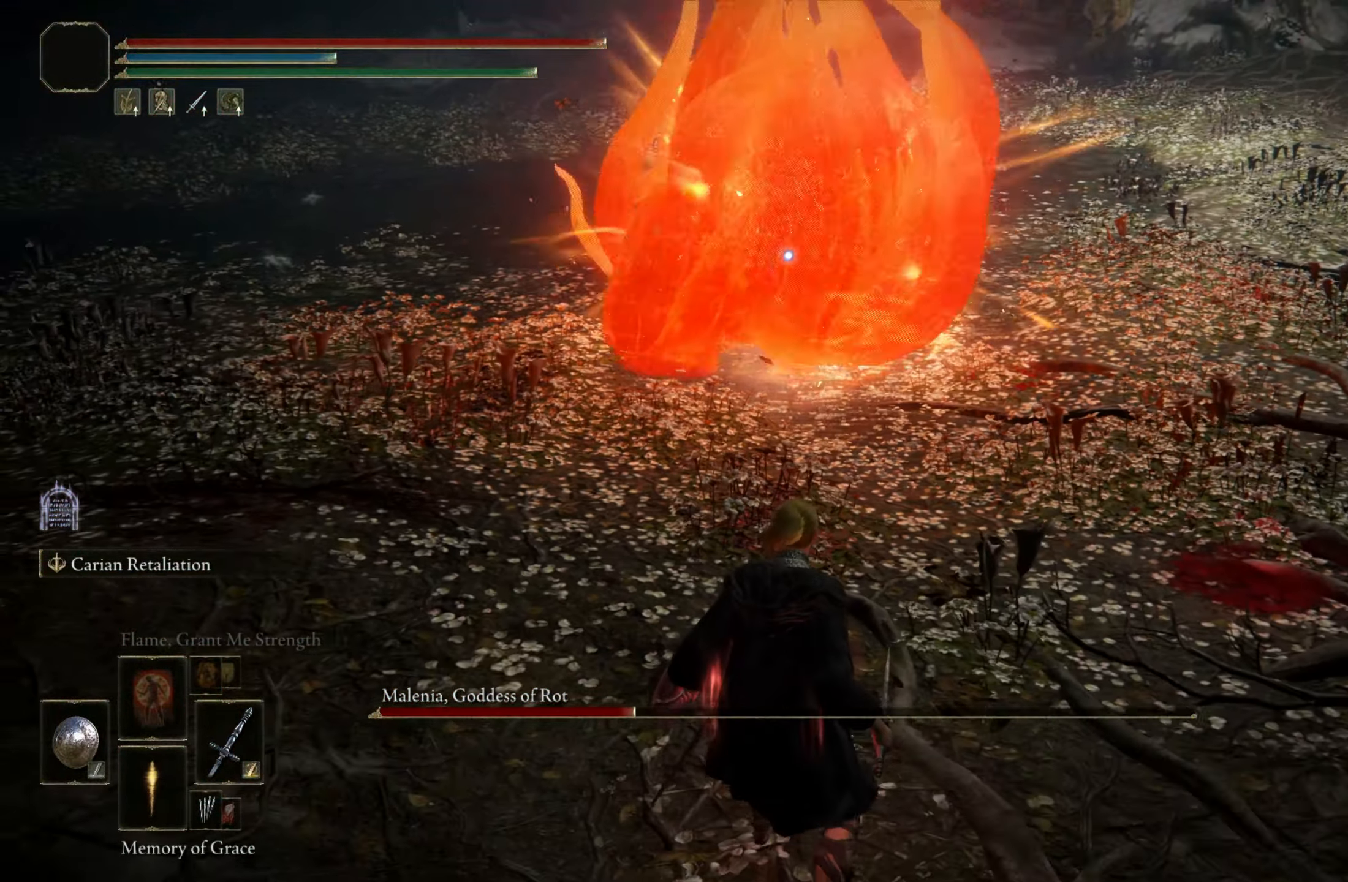
{"keys": [], "mouse": [], "events": [[116, "s", "up"]]}